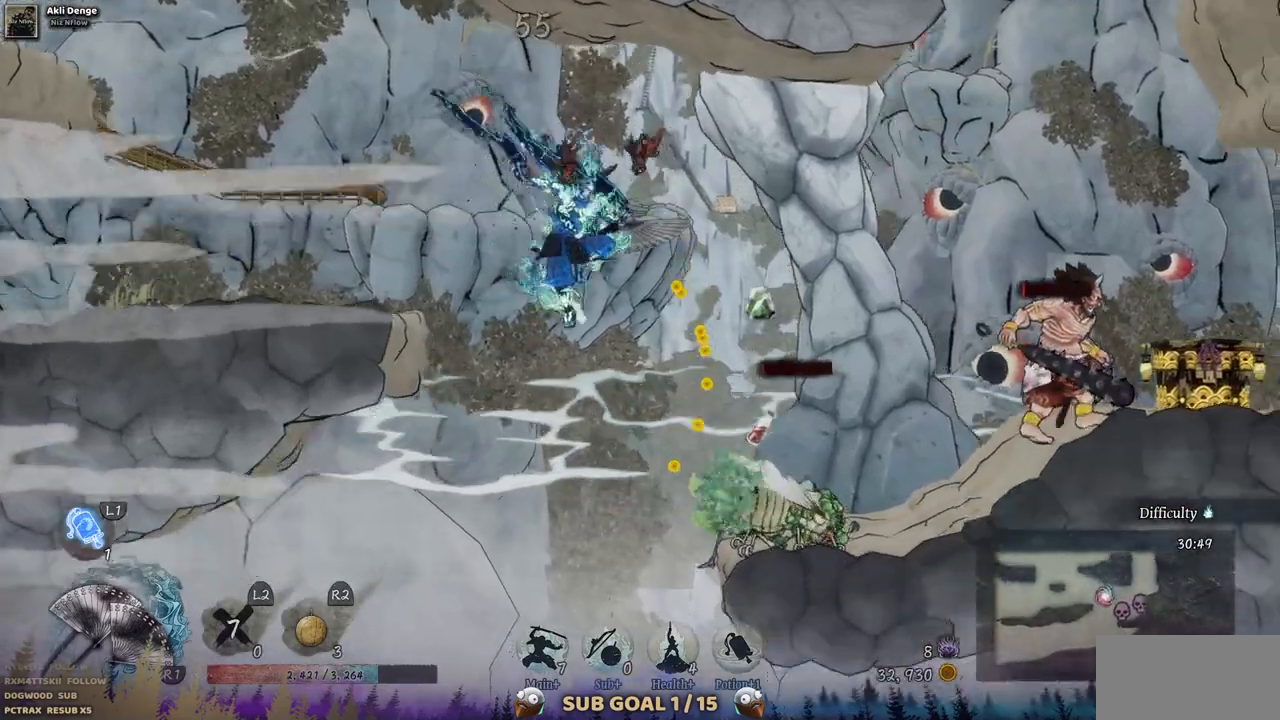
Gameplay with a controller (PlayStation layout); each line is a JSON object with the inputs held at the frame after it (dt_ms = milliseconds from this image to that frame). "events" lists button and stick changes between this image and that frame as [ms after this image, input, new state], when the widget could be followed in between. Not read: L1 L3 R3.
{"dt_ms": 500, "buttons": ["DPAD_RIGHT"], "left_stick": "center", "right_stick": "center", "events": [[100, "R2", "down"], [317, "R2", "up"]]}
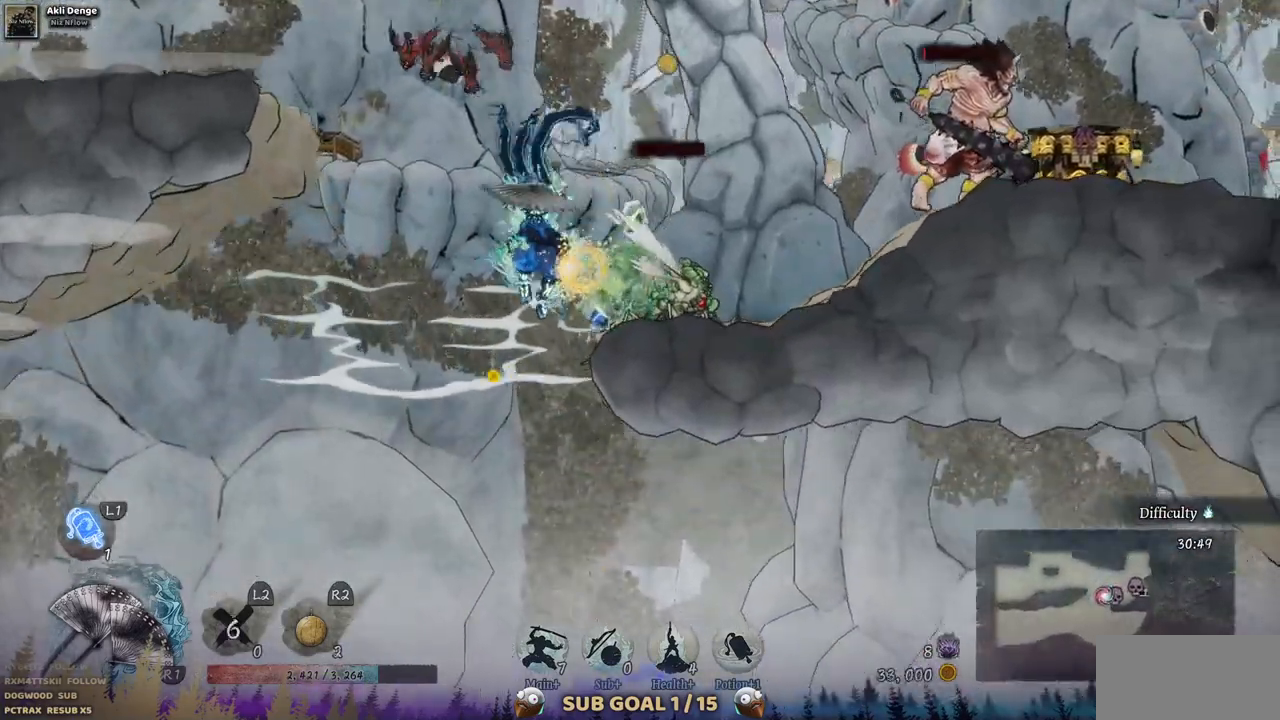
{"dt_ms": 500, "buttons": ["CROSS", "DPAD_RIGHT"], "left_stick": "center", "right_stick": "center", "events": [[267, "CROSS", "down"]]}
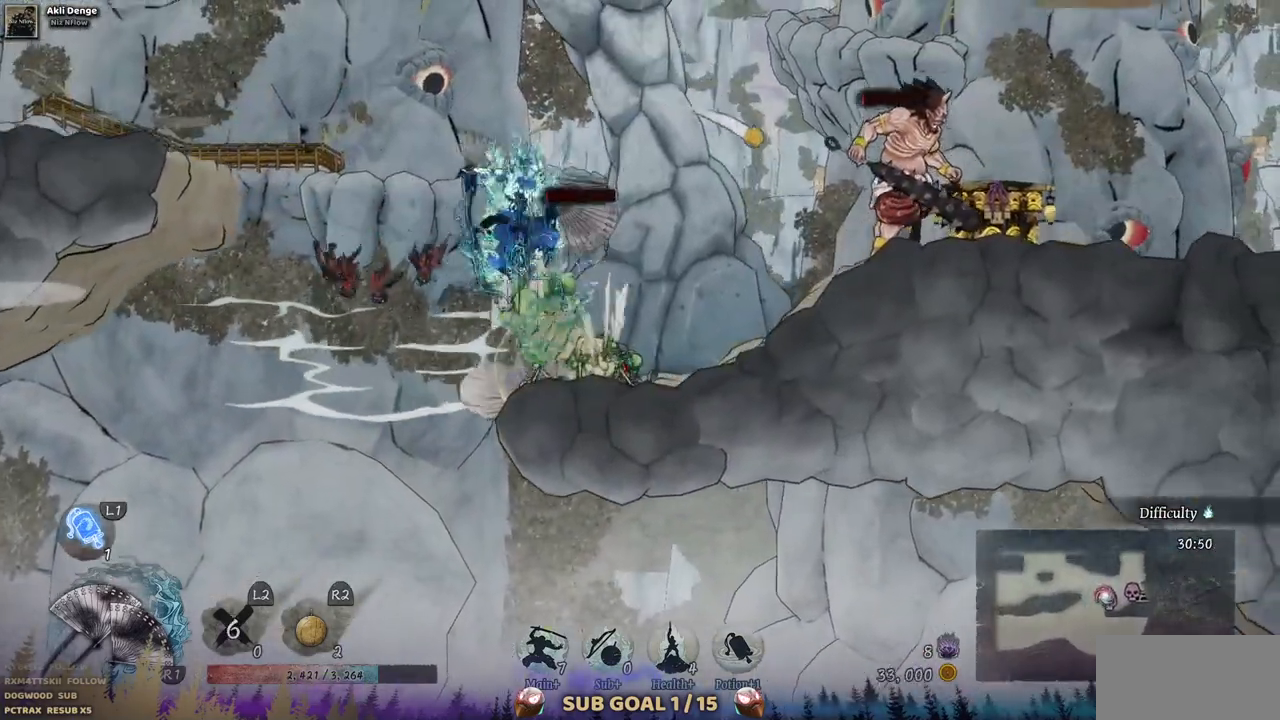
{"dt_ms": 1000, "buttons": ["DPAD_RIGHT"], "left_stick": "center", "right_stick": "center"}
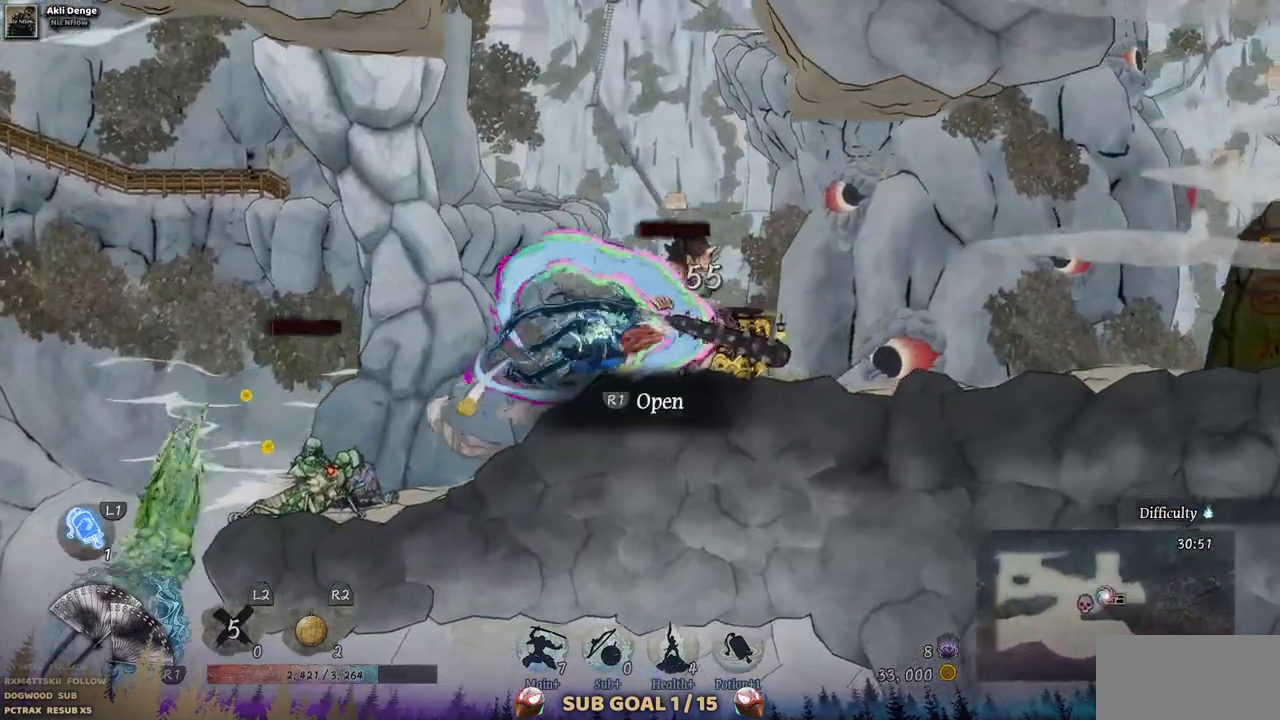
{"dt_ms": 500, "buttons": ["DPAD_RIGHT"], "left_stick": "center", "right_stick": "center", "events": []}
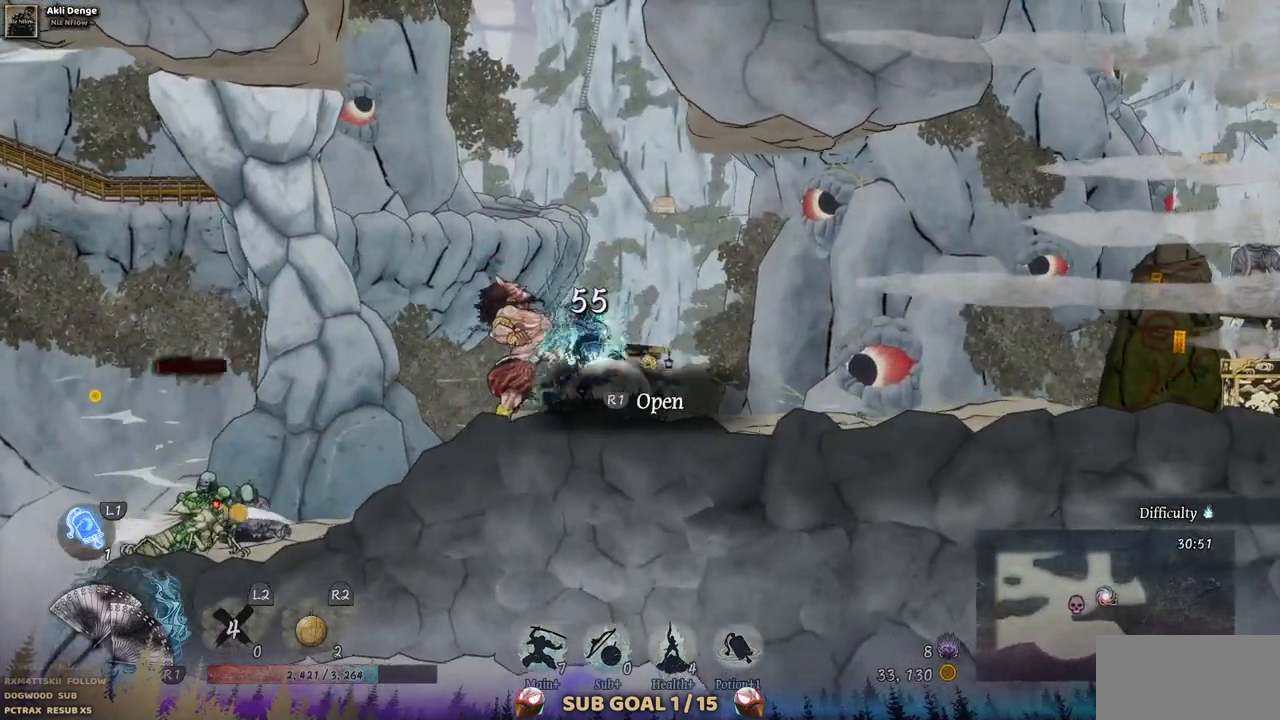
{"dt_ms": 1000, "buttons": ["DPAD_LEFT"], "left_stick": "center", "right_stick": "center"}
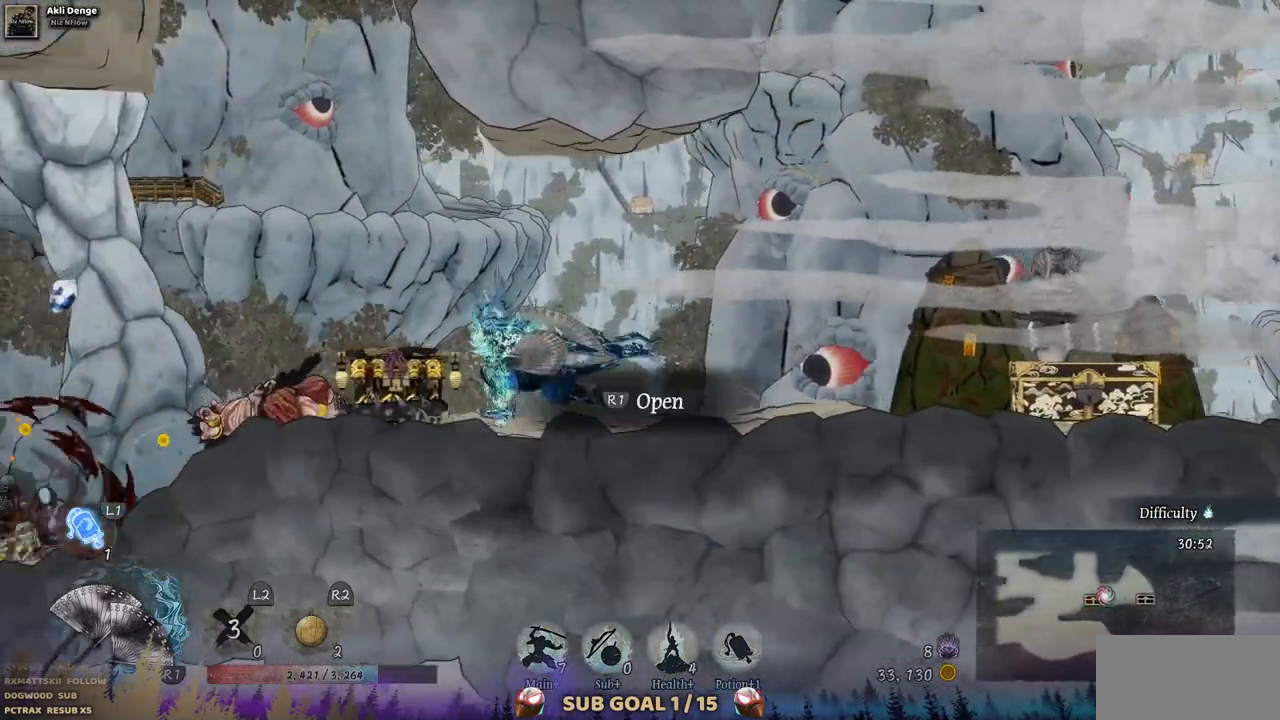
{"dt_ms": 500, "buttons": [], "left_stick": "center", "right_stick": "center", "events": [[167, "DPAD_LEFT", "up"], [183, "R1", "down"], [183, "R2", "down"], [367, "R1", "up"], [367, "R2", "up"]]}
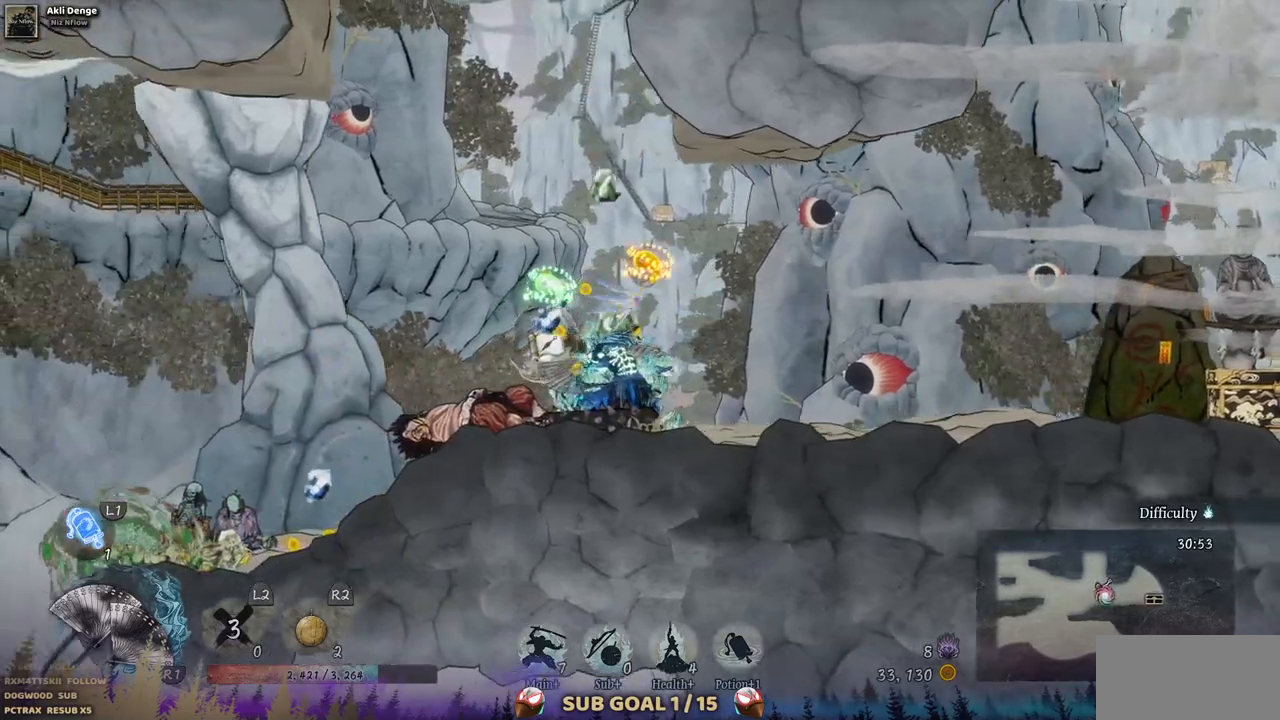
{"dt_ms": 500, "buttons": ["DPAD_RIGHT"], "left_stick": "center", "right_stick": "center", "events": [[400, "DPAD_RIGHT", "down"]]}
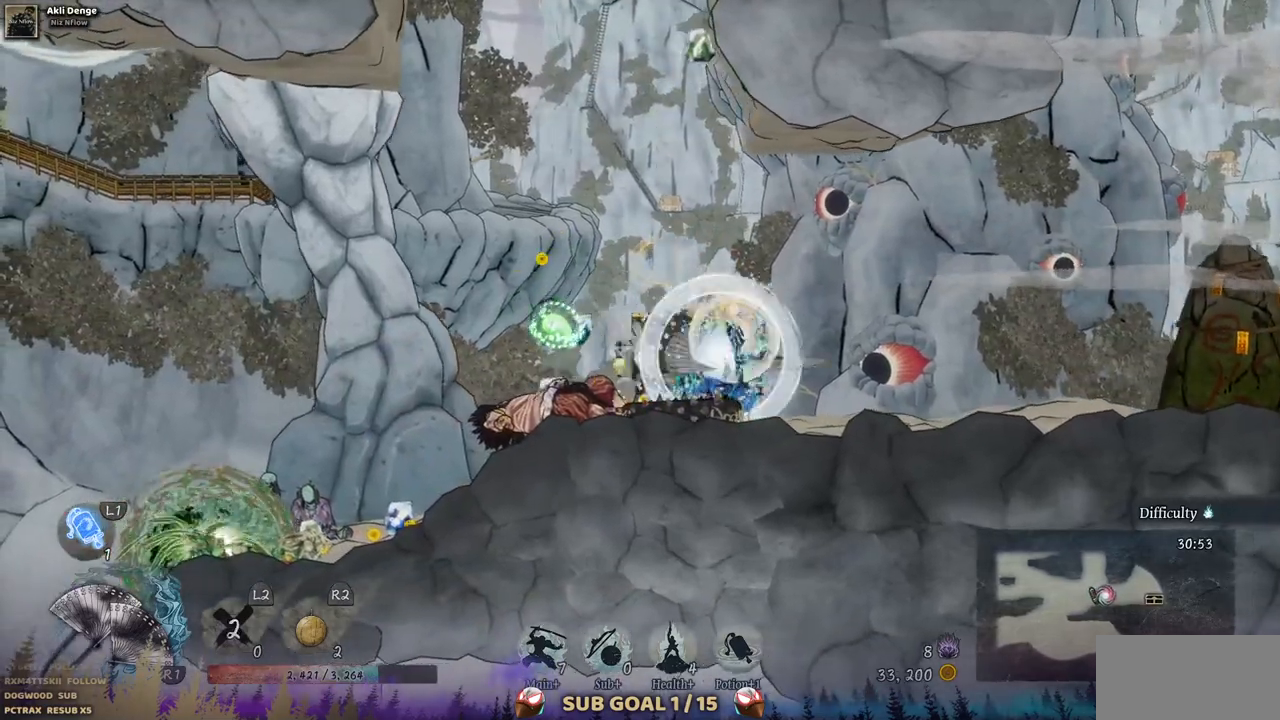
{"dt_ms": 500, "buttons": ["DPAD_LEFT"], "left_stick": "center", "right_stick": "center", "events": [[133, "DPAD_RIGHT", "up"], [300, "DPAD_LEFT", "down"]]}
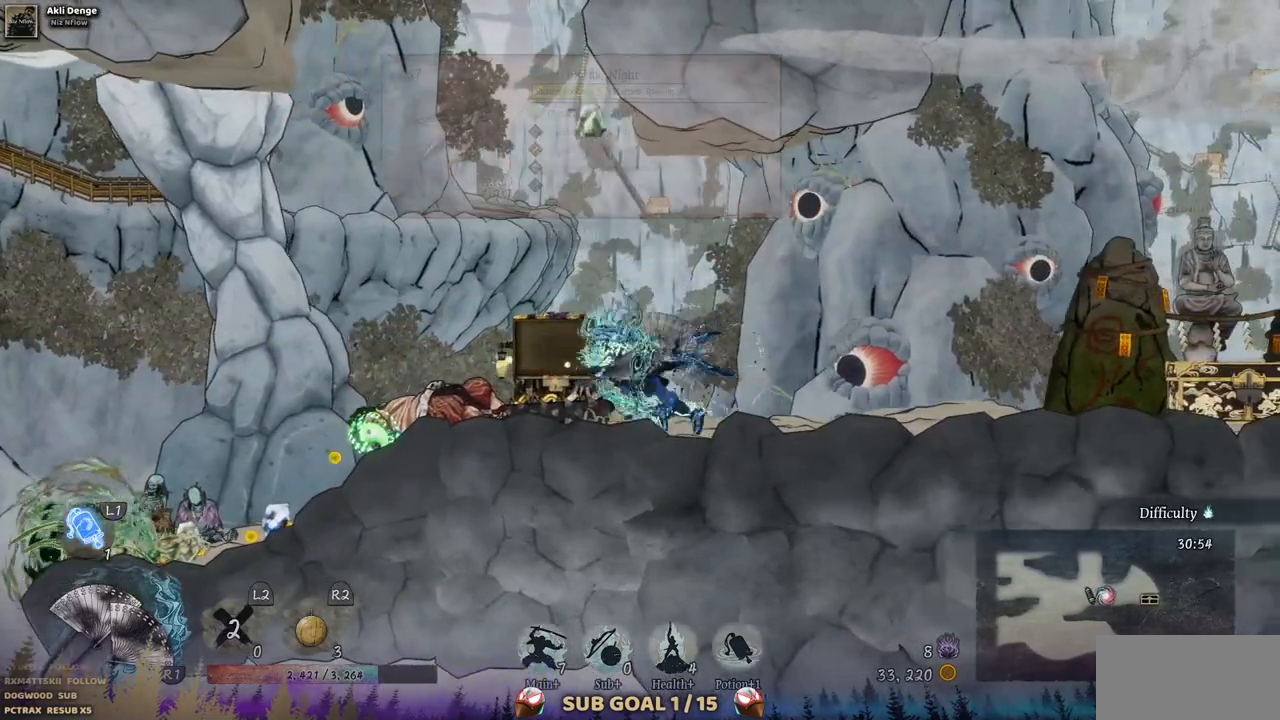
{"dt_ms": 500, "buttons": ["DPAD_LEFT"], "left_stick": "center", "right_stick": "center", "events": []}
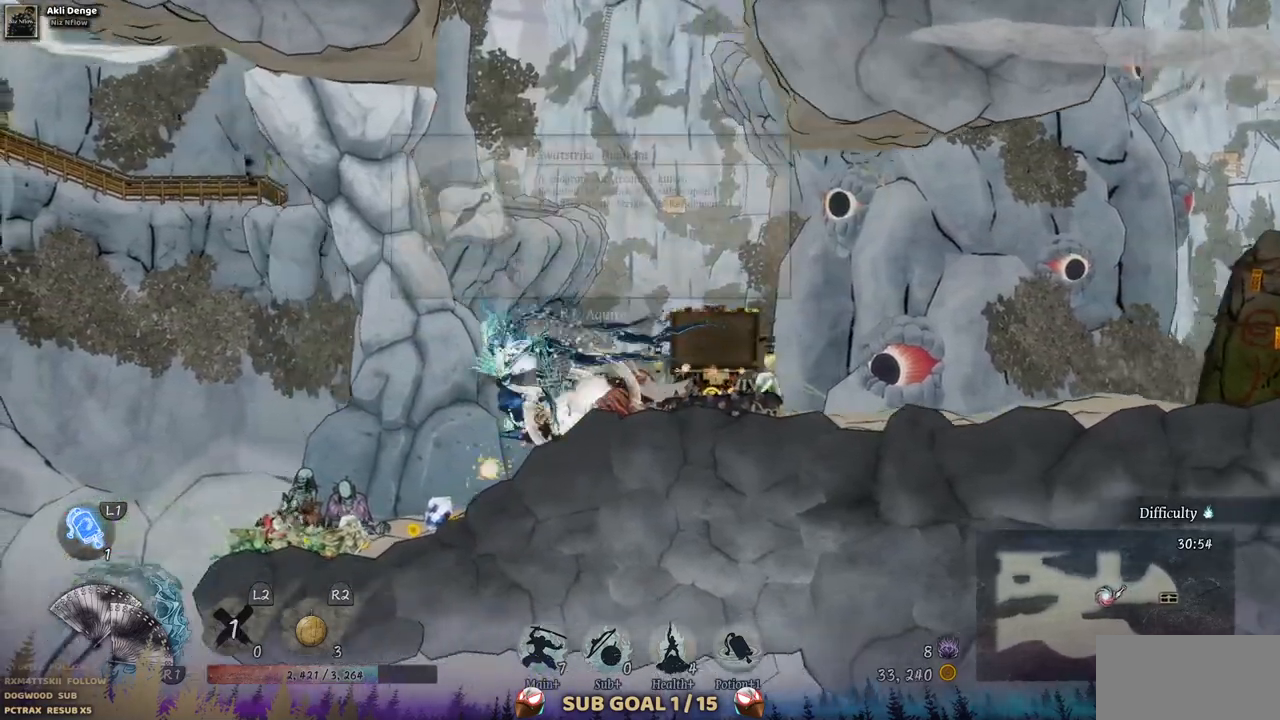
{"dt_ms": 500, "buttons": [], "left_stick": "center", "right_stick": "center", "events": [[33, "DPAD_LEFT", "up"], [100, "R1", "down"], [283, "R1", "up"]]}
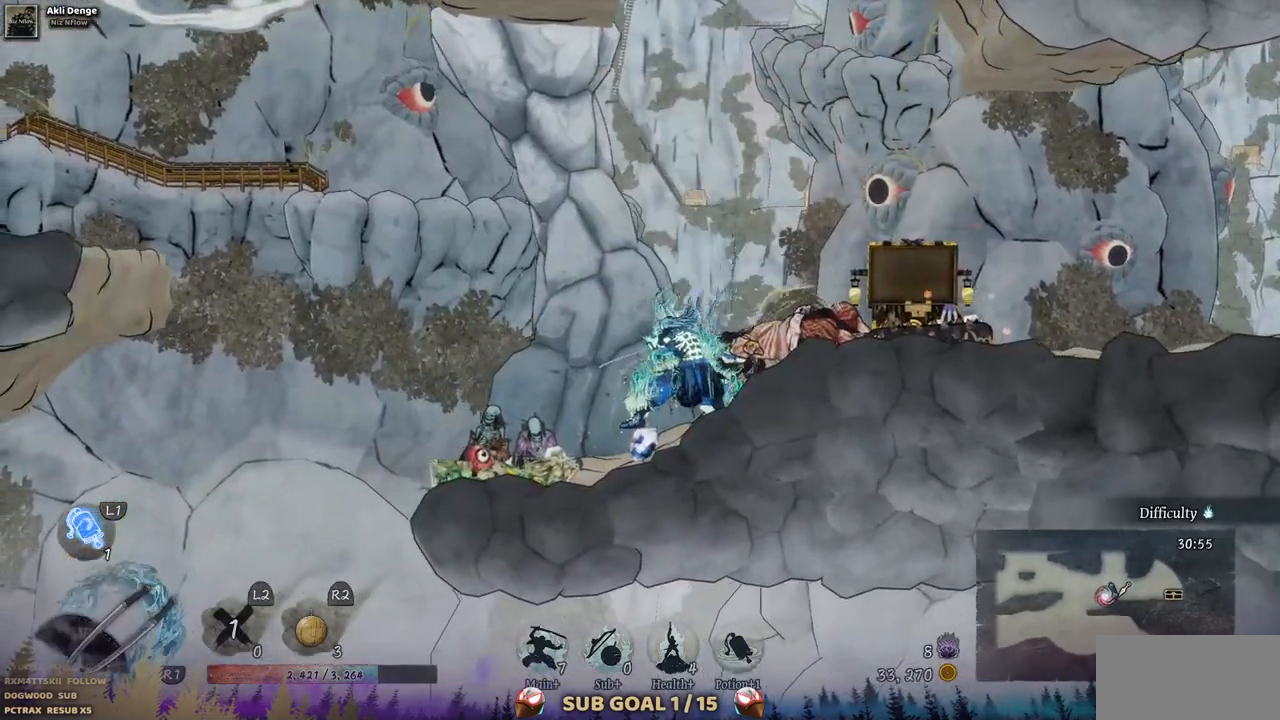
{"dt_ms": 500, "buttons": [], "left_stick": "center", "right_stick": "center", "events": [[50, "DPAD_LEFT", "down"], [500, "DPAD_LEFT", "up"]]}
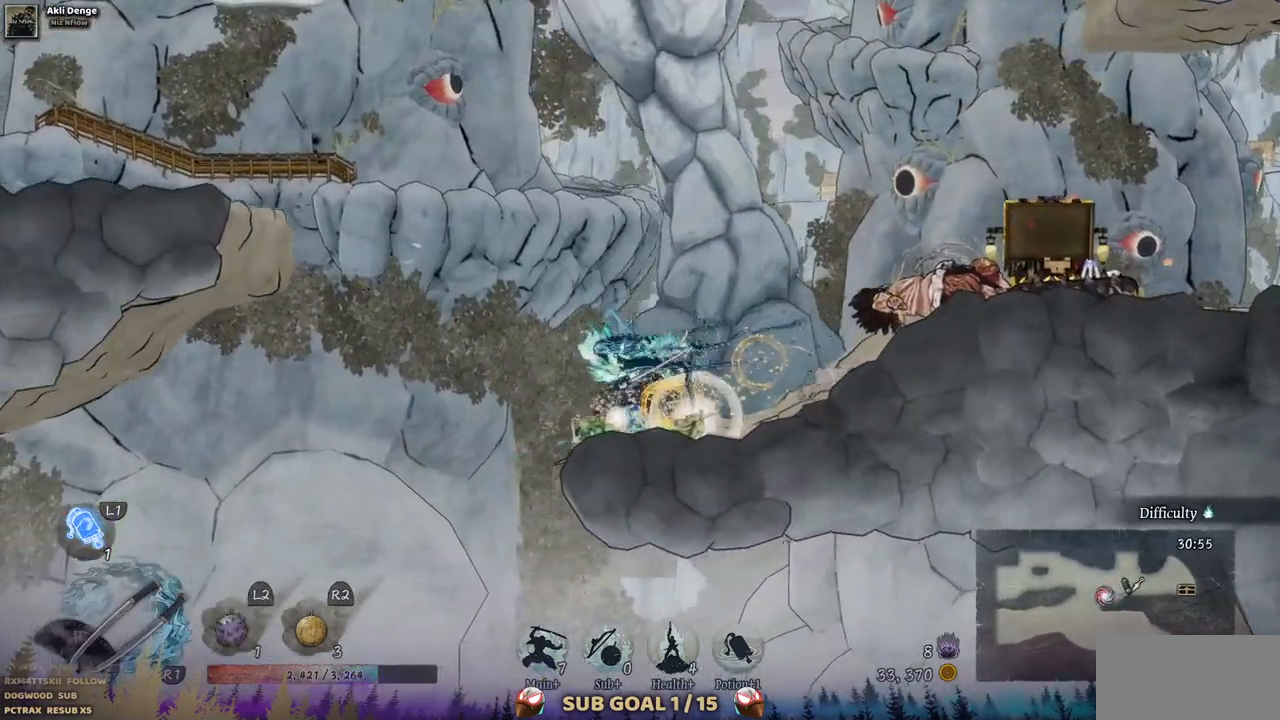
{"dt_ms": 500, "buttons": ["DPAD_RIGHT"], "left_stick": "center", "right_stick": "center", "events": [[200, "DPAD_RIGHT", "down"]]}
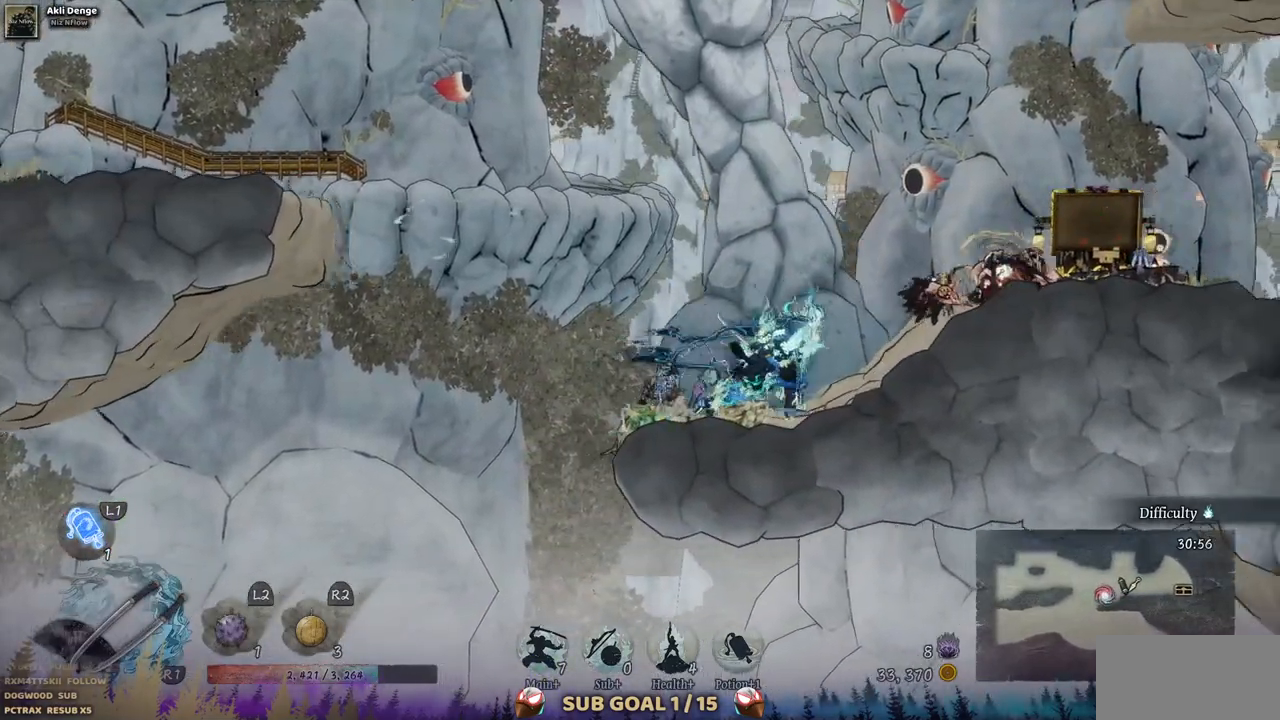
{"dt_ms": 500, "buttons": [], "left_stick": "center", "right_stick": "center", "events": [[367, "DPAD_RIGHT", "up"]]}
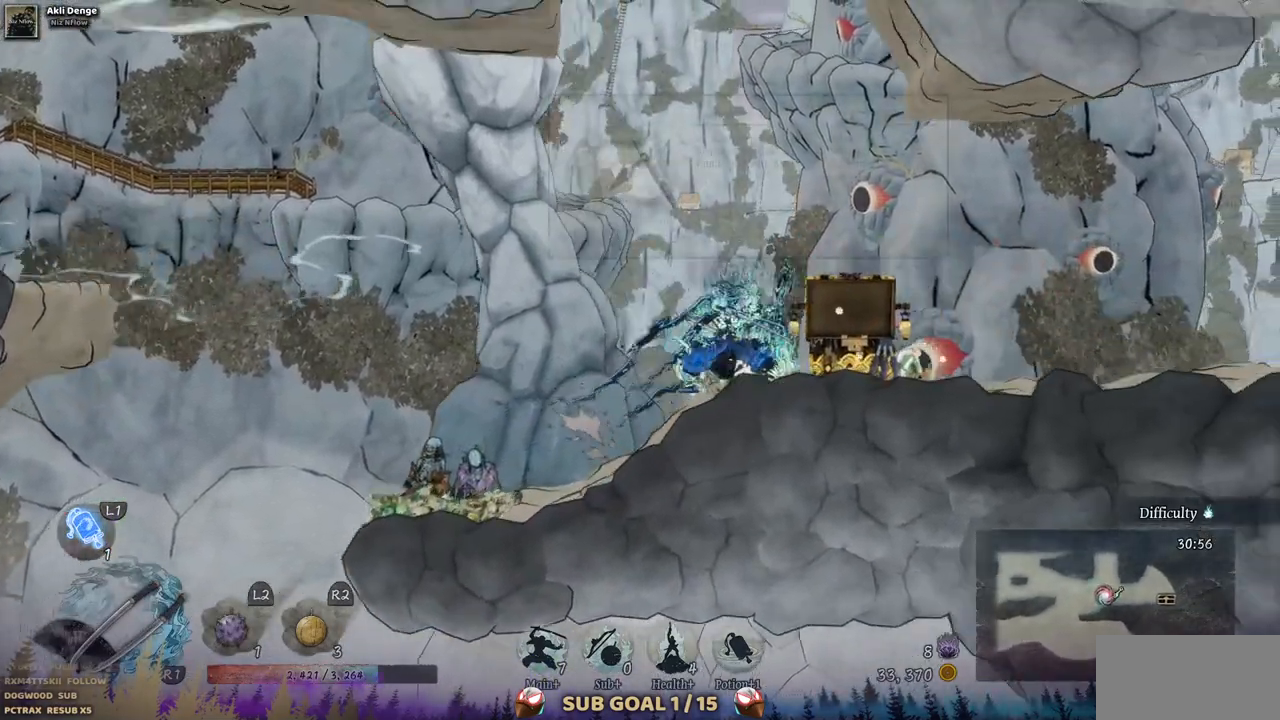
{"dt_ms": 500, "buttons": [], "left_stick": "center", "right_stick": "center", "events": [[350, "R1", "down"], [350, "R2", "down"], [500, "R1", "up"], [500, "R2", "up"]]}
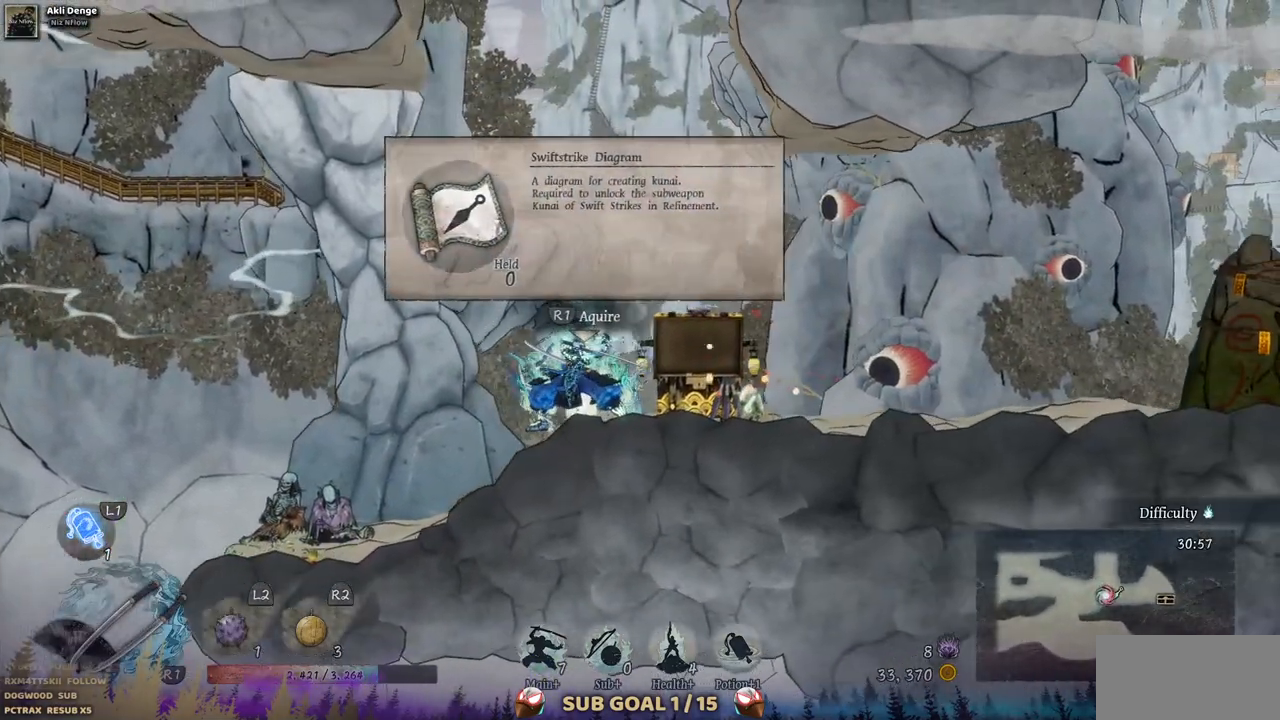
{"dt_ms": 500, "buttons": ["DPAD_RIGHT"], "left_stick": "center", "right_stick": "center", "events": [[183, "DPAD_RIGHT", "down"]]}
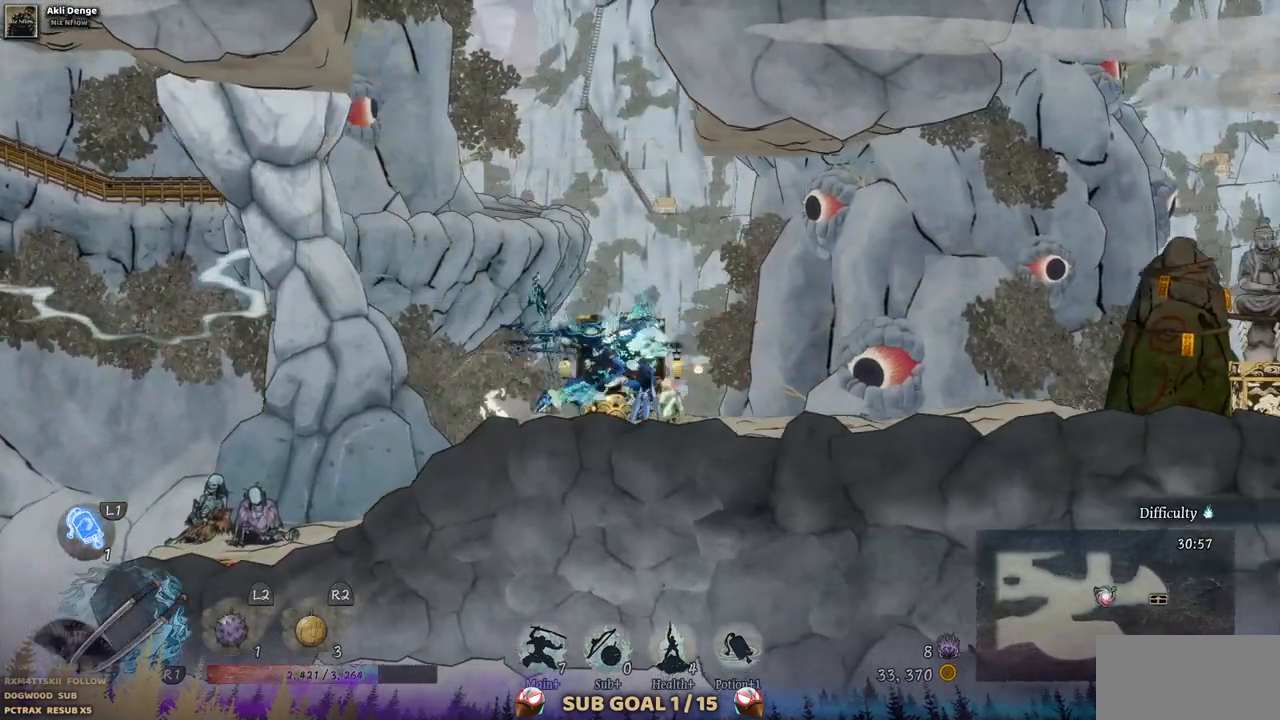
{"dt_ms": 500, "buttons": [], "left_stick": "center", "right_stick": "center", "events": [[117, "DPAD_RIGHT", "up"]]}
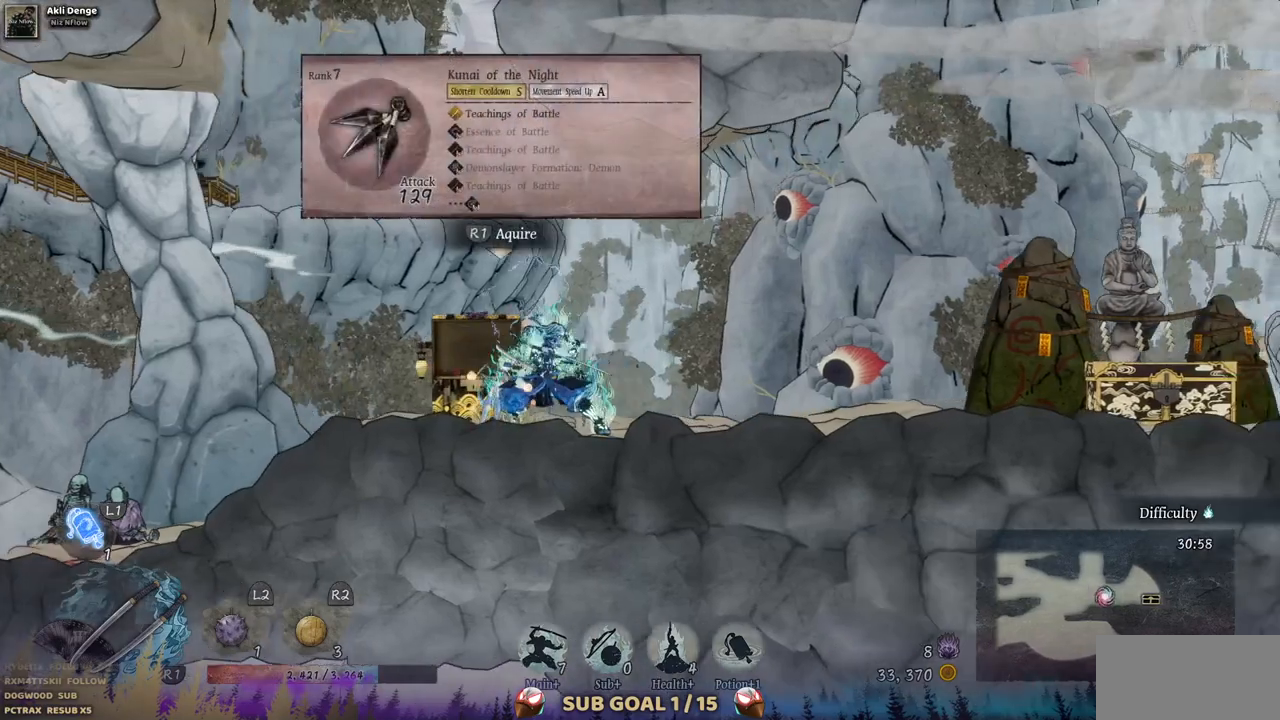
{"dt_ms": 500, "buttons": ["DPAD_RIGHT"], "left_stick": "center", "right_stick": "center", "events": [[300, "DPAD_RIGHT", "down"]]}
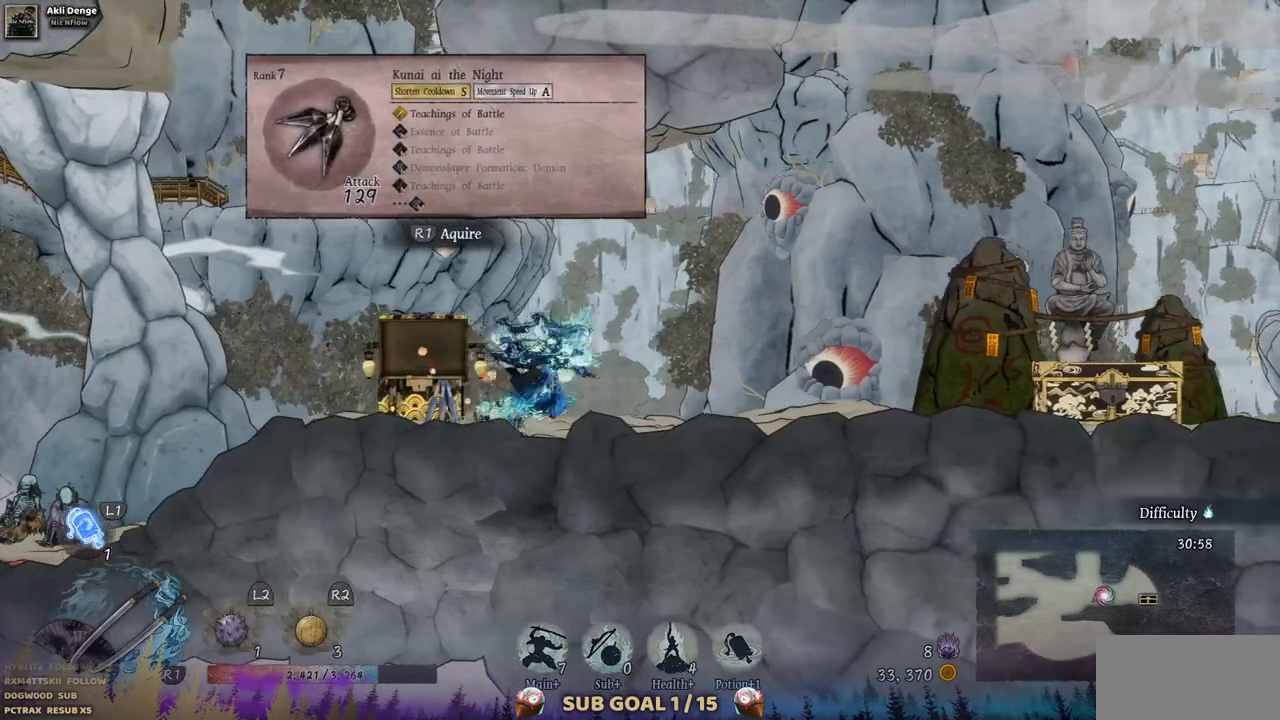
{"dt_ms": 500, "buttons": ["DPAD_RIGHT"], "left_stick": "center", "right_stick": "center", "events": []}
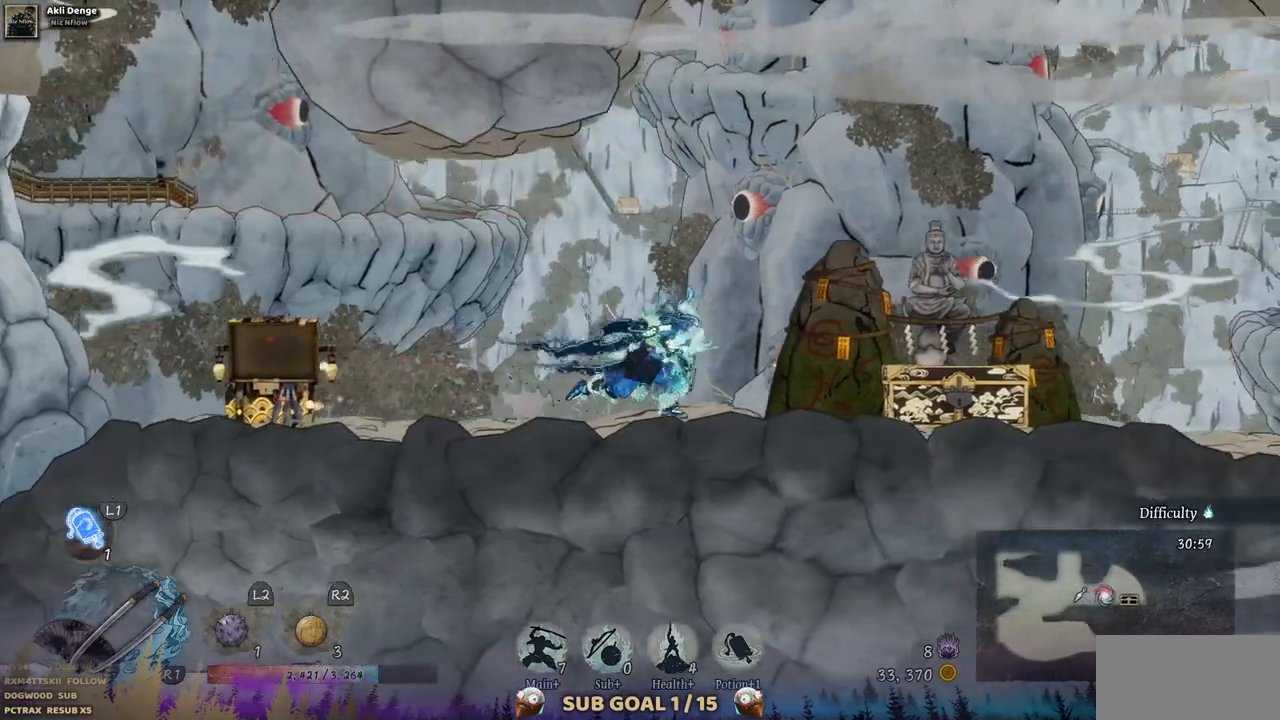
{"dt_ms": 500, "buttons": ["DPAD_RIGHT"], "left_stick": "center", "right_stick": "center", "events": []}
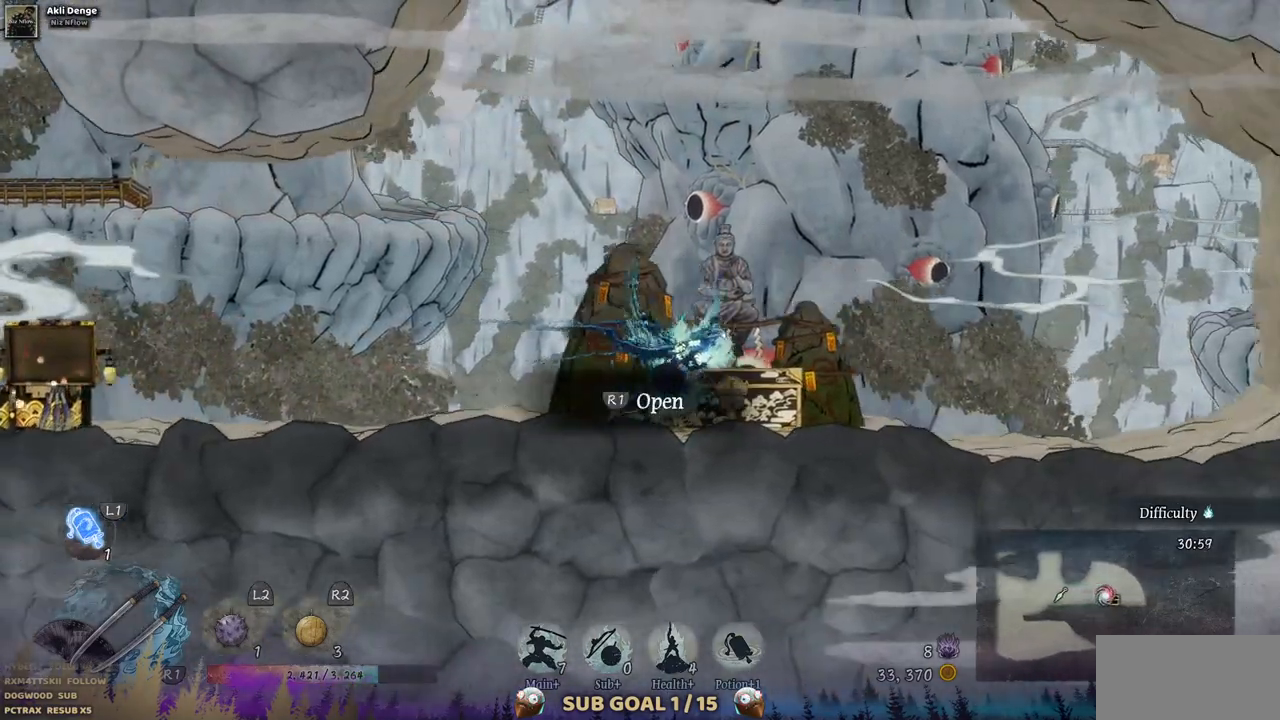
{"dt_ms": 500, "buttons": [], "left_stick": "center", "right_stick": "center", "events": [[133, "DPAD_RIGHT", "up"], [200, "R1", "down"], [200, "R2", "down"], [333, "R1", "up"], [333, "R2", "up"]]}
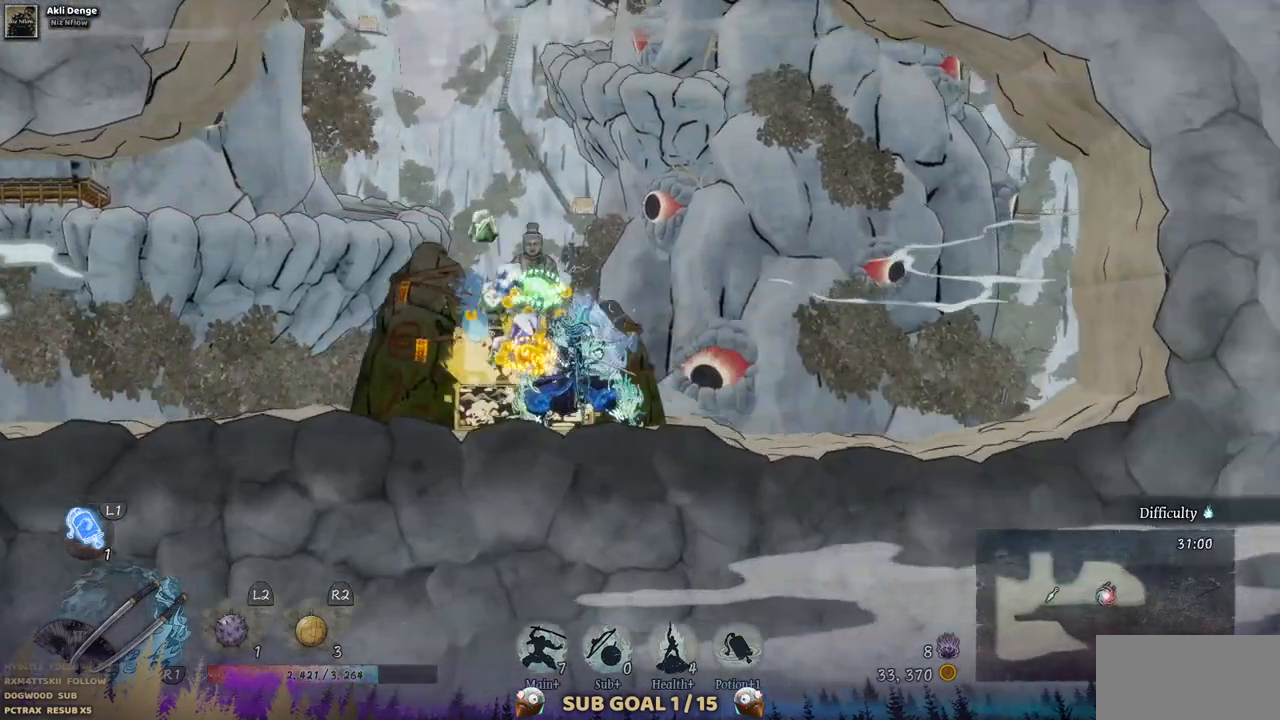
{"dt_ms": 500, "buttons": [], "left_stick": "center", "right_stick": "center", "events": []}
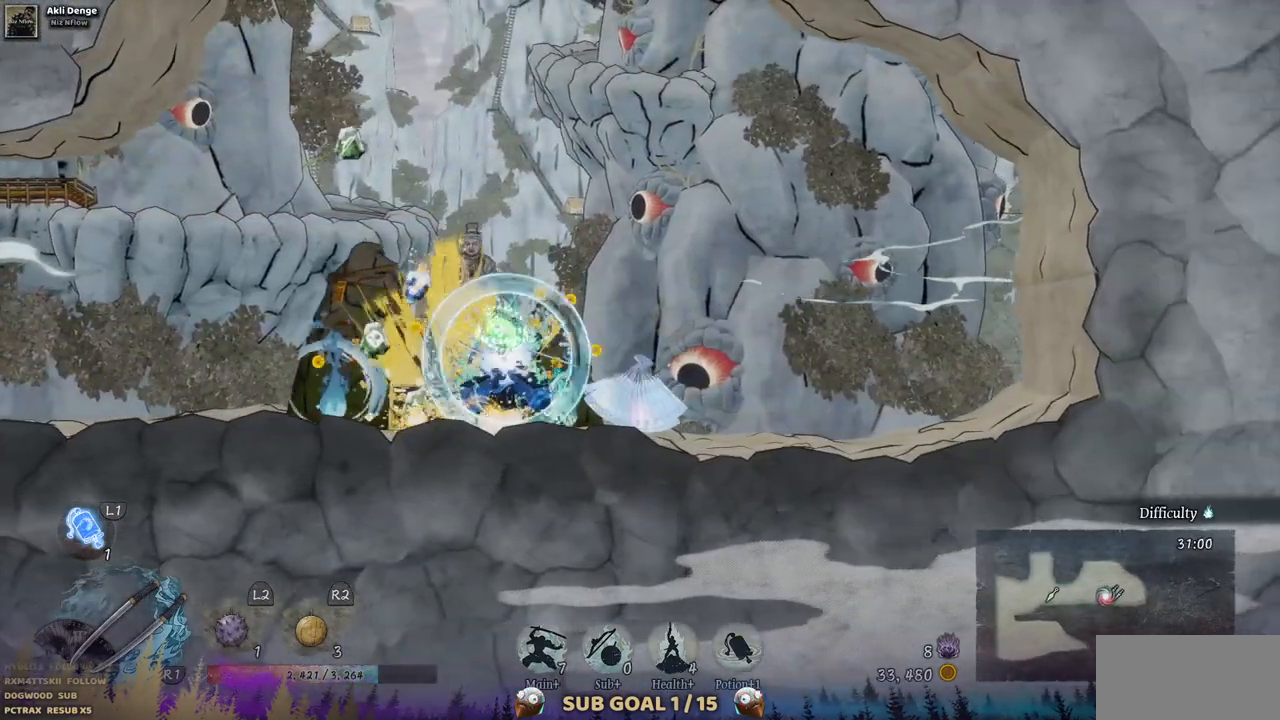
{"dt_ms": 500, "buttons": ["DPAD_LEFT"], "left_stick": "center", "right_stick": "center", "events": [[250, "DPAD_LEFT", "down"]]}
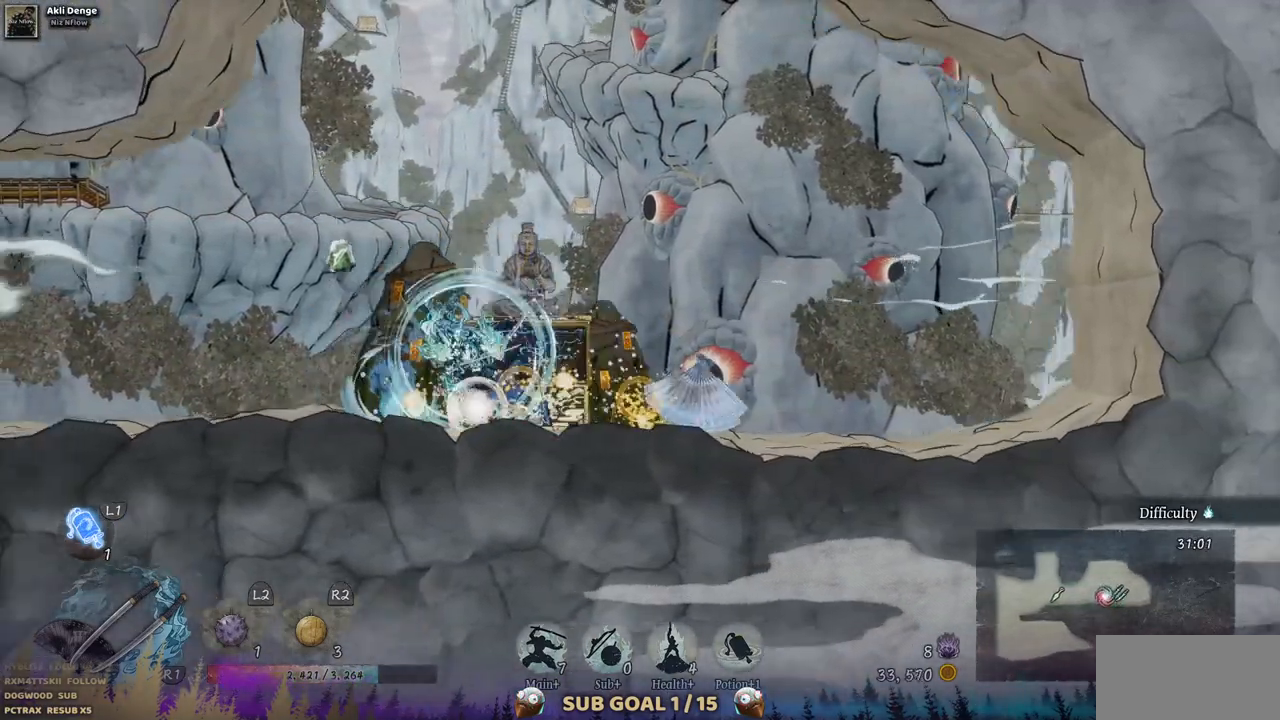
{"dt_ms": 500, "buttons": [], "left_stick": "center", "right_stick": "center", "events": [[217, "DPAD_LEFT", "up"]]}
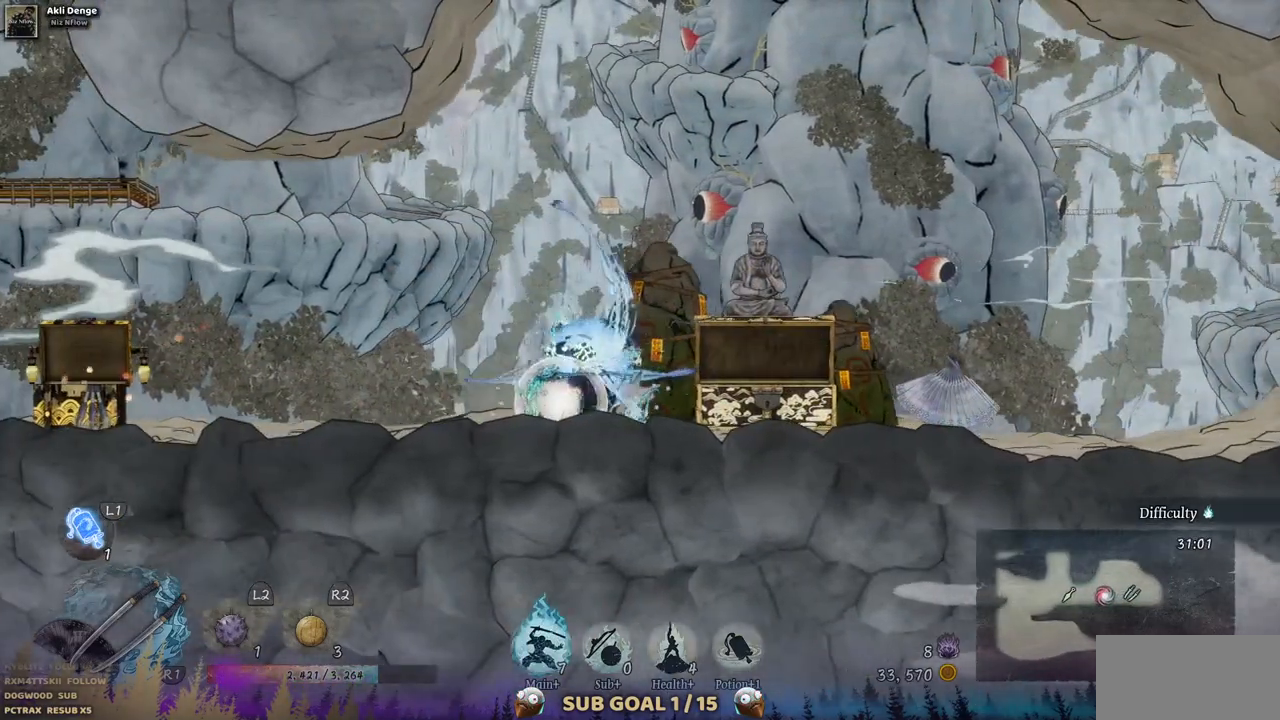
{"dt_ms": 500, "buttons": ["DPAD_RIGHT"], "left_stick": "center", "right_stick": "center", "events": [[17, "DPAD_RIGHT", "down"], [200, "DPAD_RIGHT", "up"], [450, "DPAD_RIGHT", "down"]]}
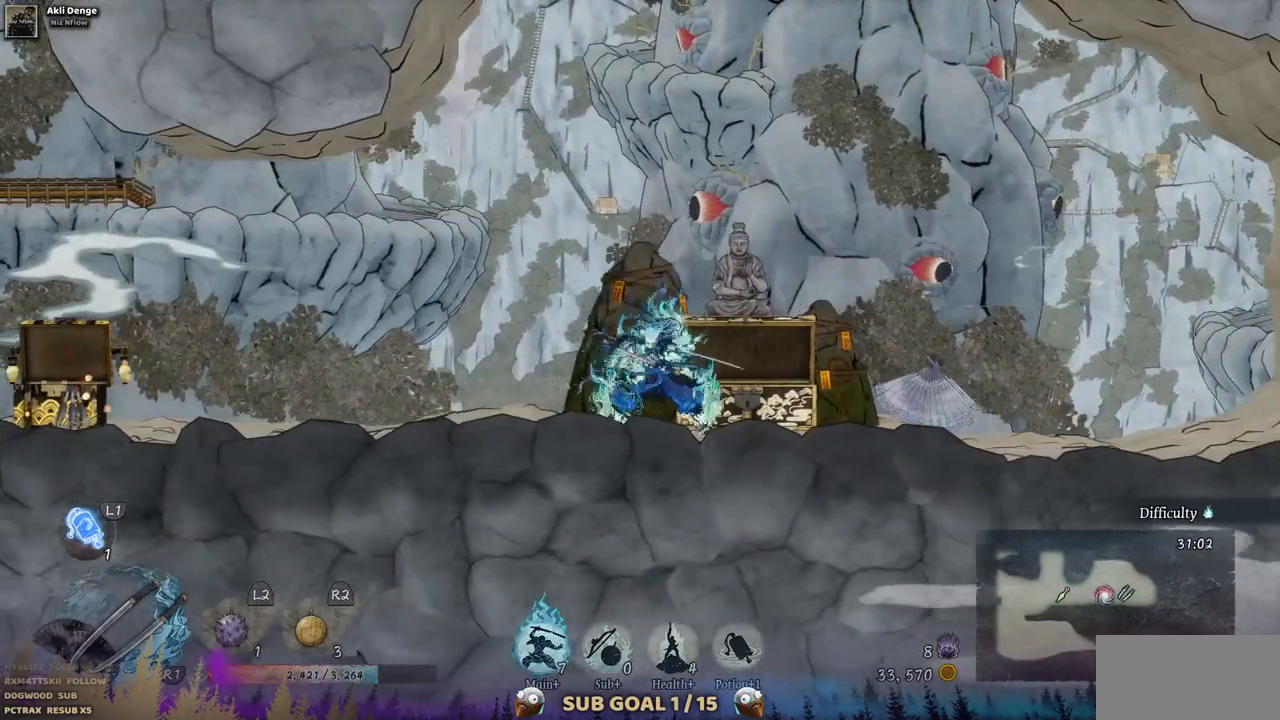
{"dt_ms": 500, "buttons": ["DPAD_RIGHT"], "left_stick": "center", "right_stick": "center", "events": []}
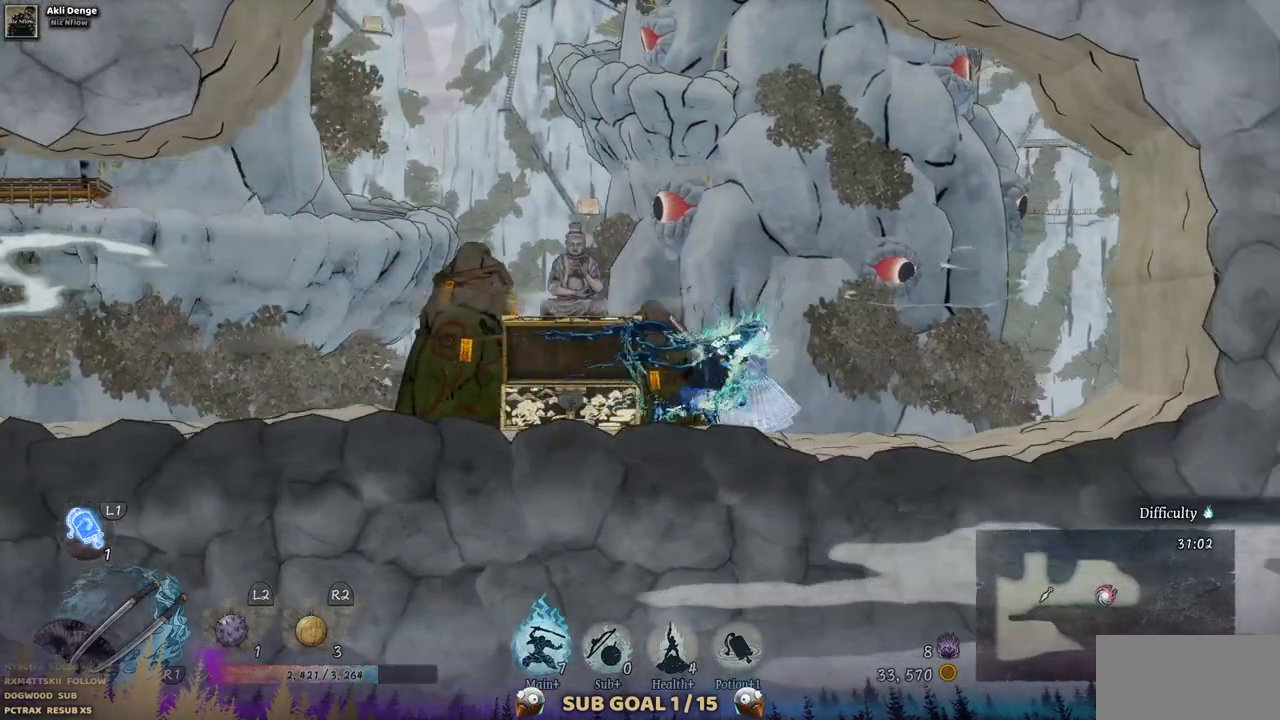
{"dt_ms": 500, "buttons": [], "left_stick": "center", "right_stick": "center", "events": [[33, "DPAD_RIGHT", "up"]]}
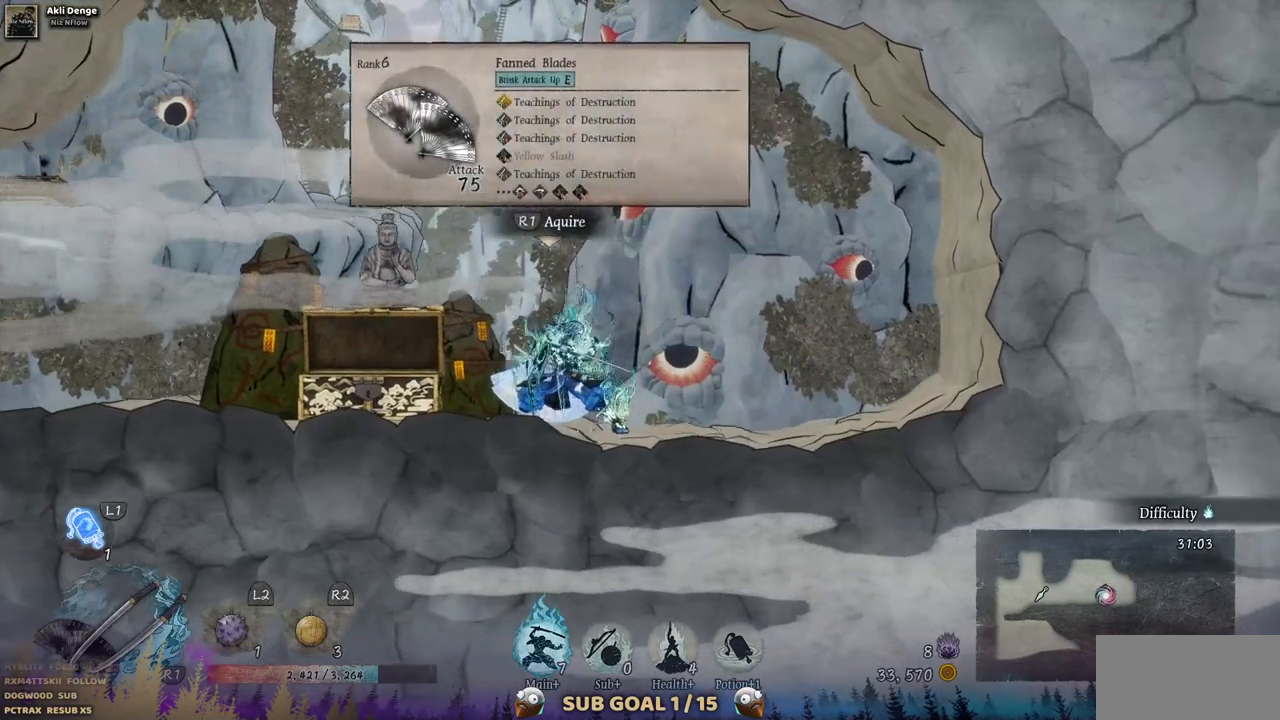
{"dt_ms": 500, "buttons": [], "left_stick": "center", "right_stick": "center", "events": []}
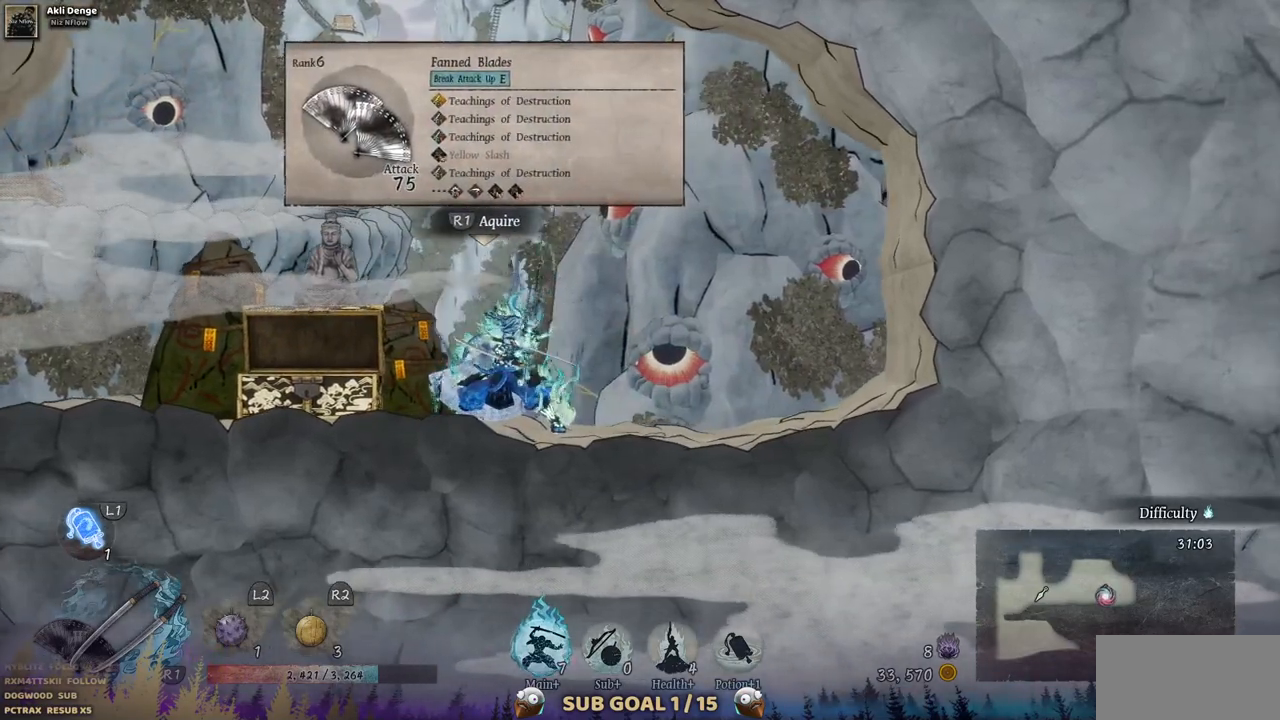
{"dt_ms": 500, "buttons": [], "left_stick": "center", "right_stick": "center", "events": []}
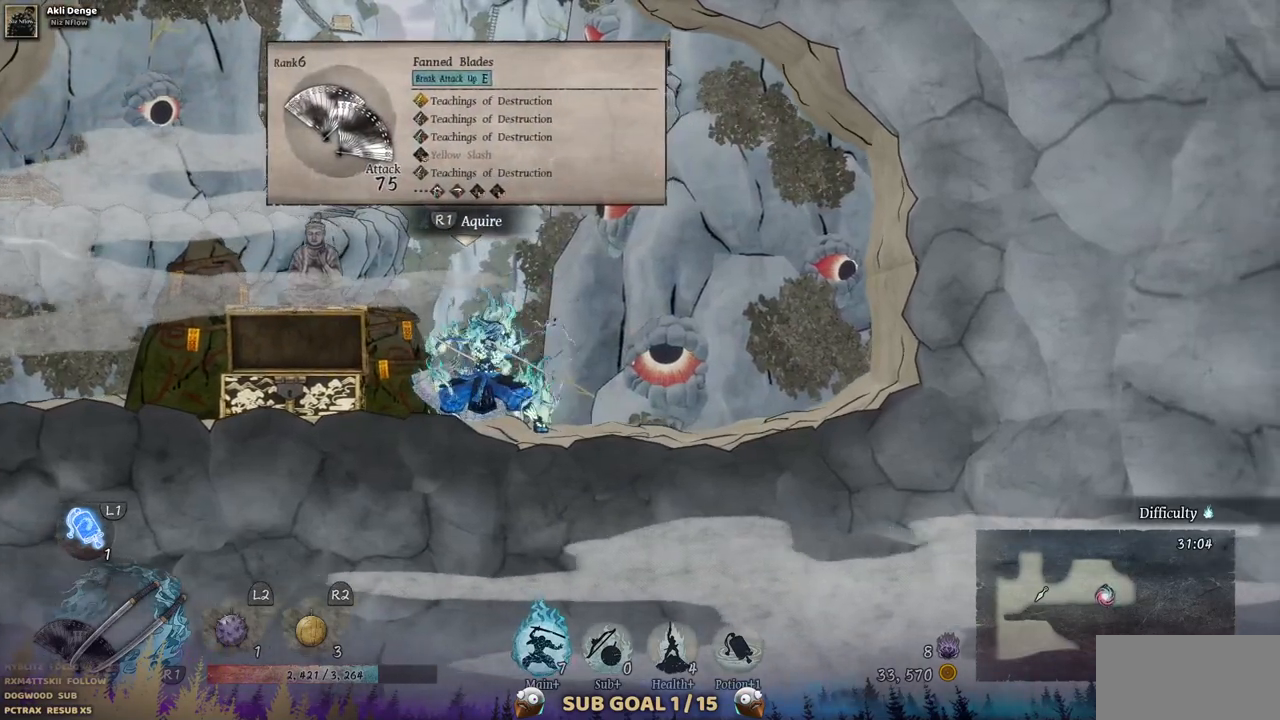
{"dt_ms": 500, "buttons": [], "left_stick": "center", "right_stick": "center", "events": []}
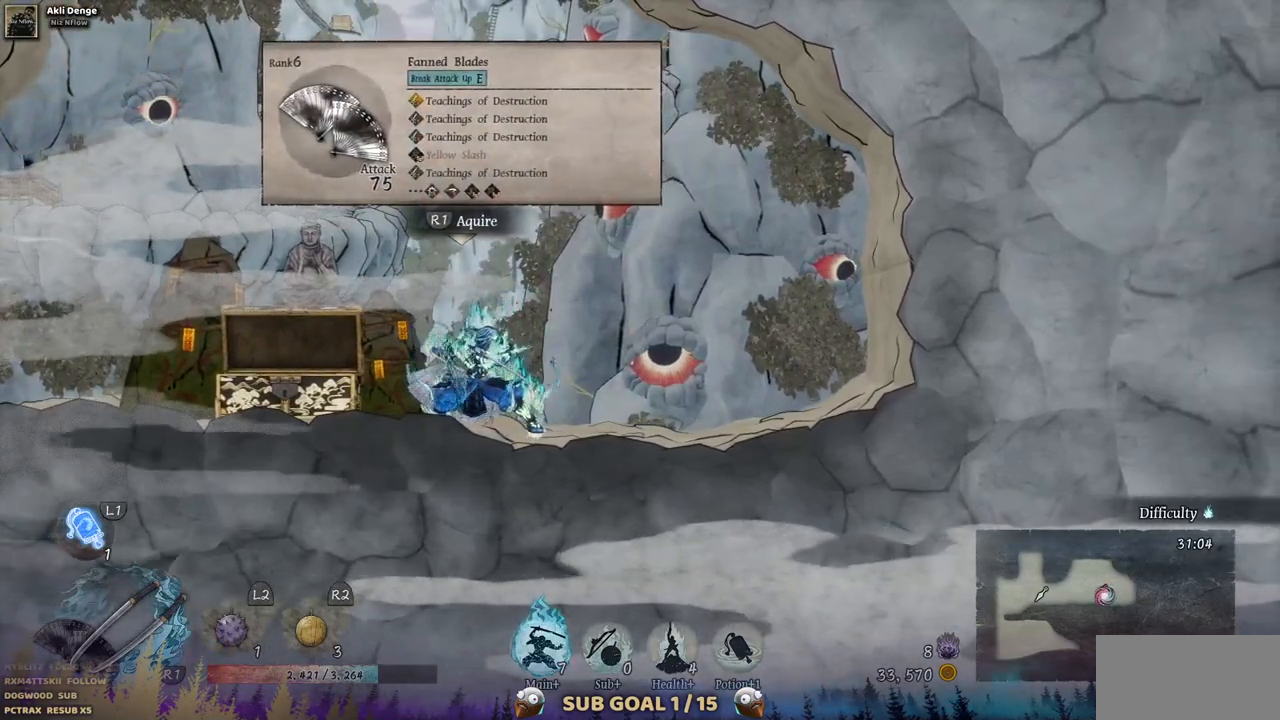
{"dt_ms": 500, "buttons": [], "left_stick": "center", "right_stick": "center", "events": [[350, "R1", "down"], [350, "R2", "down"], [467, "R1", "up"], [467, "R2", "up"]]}